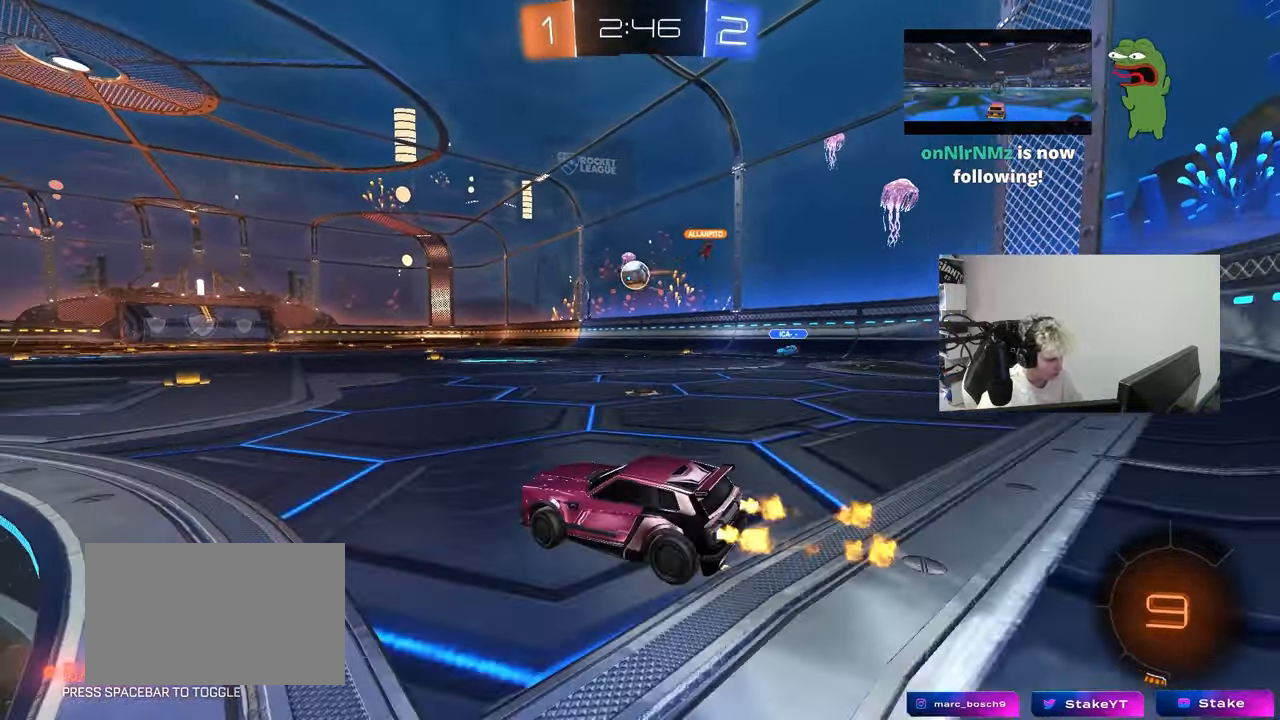
Gameplay with keyboard and mouse; each line is a JSON object with the keys held at the frame after it. "events" lists presses ("down") and releases ("up") of "1", "2", "3", "4", "5", "a", "alt", "c", "caps_lock", "ctrl", "d", "e", "f", "g", "q", "r", "s", "shift", "space", "t", "tab", "v", "w", "x" and "z" between this image and that frame as [ms after this image, input, new state], when the widget could be followed in between. No other keys are recorded. "mouse_move" is the direction in which the mouse moves at that frame (one of eight, or "still"), when it could be read. Mouse buttons are not recorded.
{"keys": [], "mouse_move": "left", "events": [[100, "d", "down"], [233, "d", "up"], [467, "w", "up"]]}
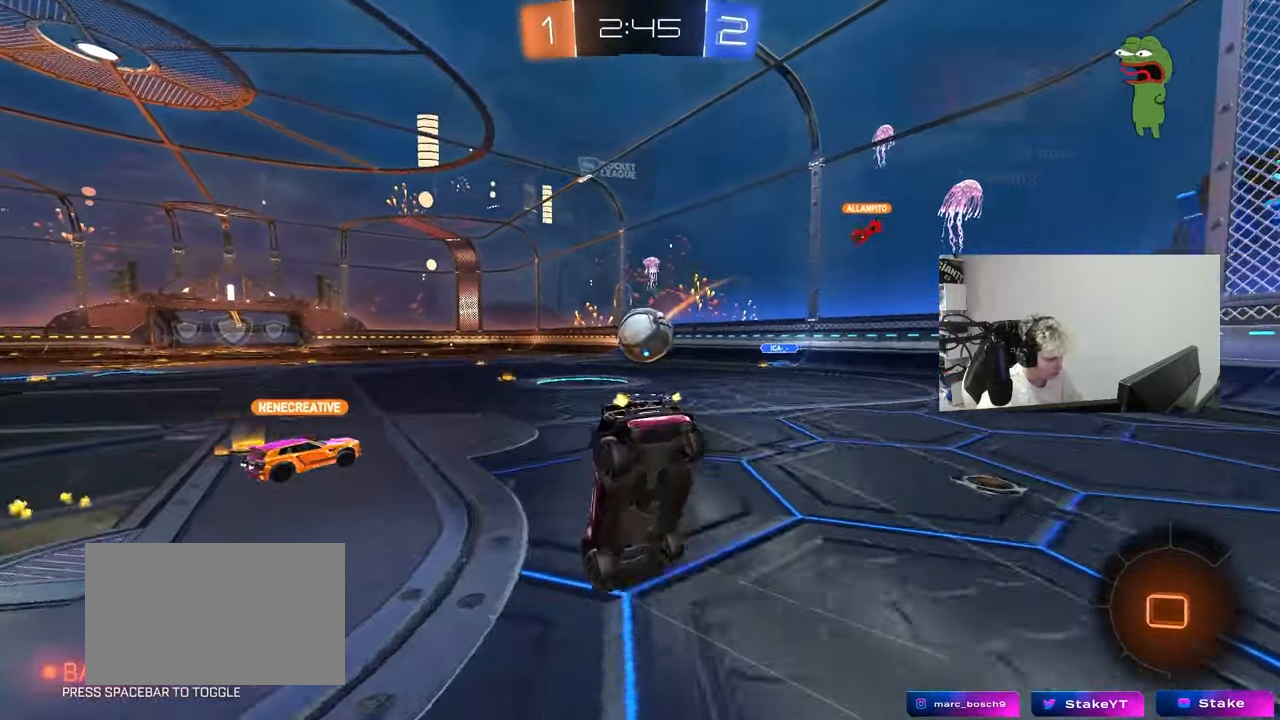
{"keys": ["a", "shift"], "mouse_move": "still", "events": [[117, "shift", "down"], [167, "a", "down"]]}
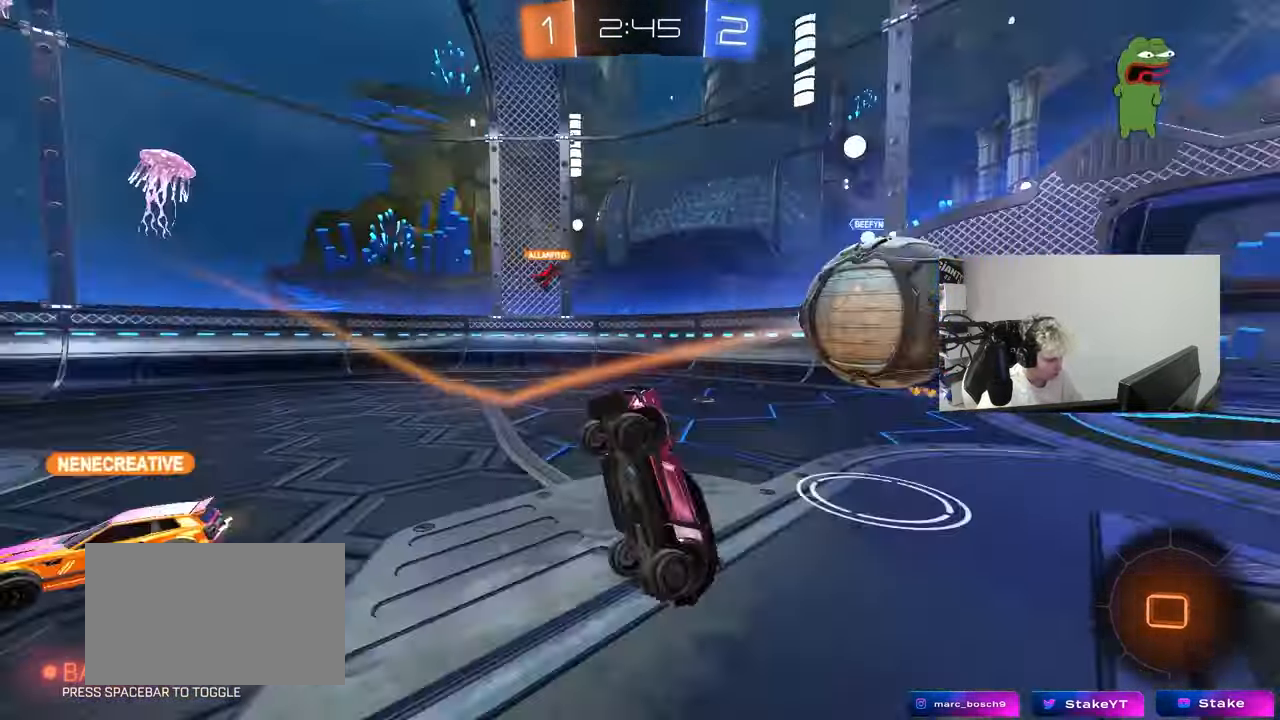
{"keys": ["a", "w"], "mouse_move": "still", "events": [[33, "shift", "up"], [83, "a", "up"], [317, "a", "down"], [317, "w", "down"]]}
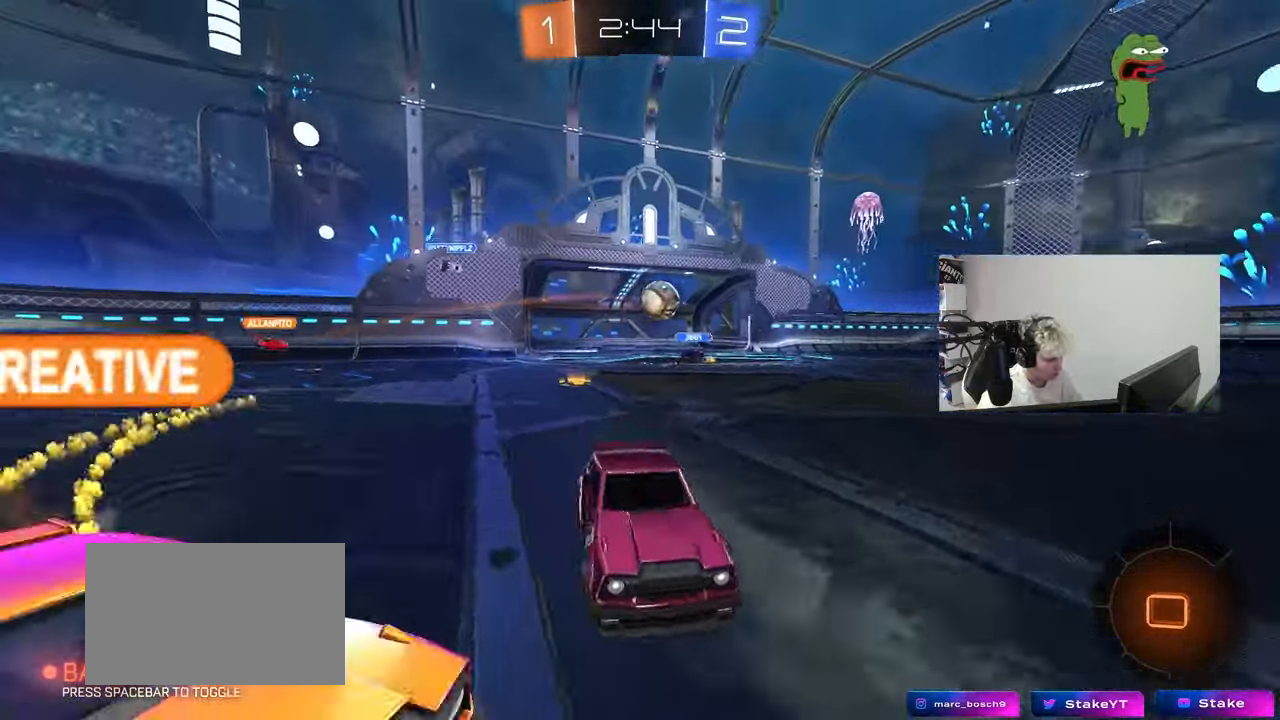
{"keys": ["a", "w"], "mouse_move": "right", "events": []}
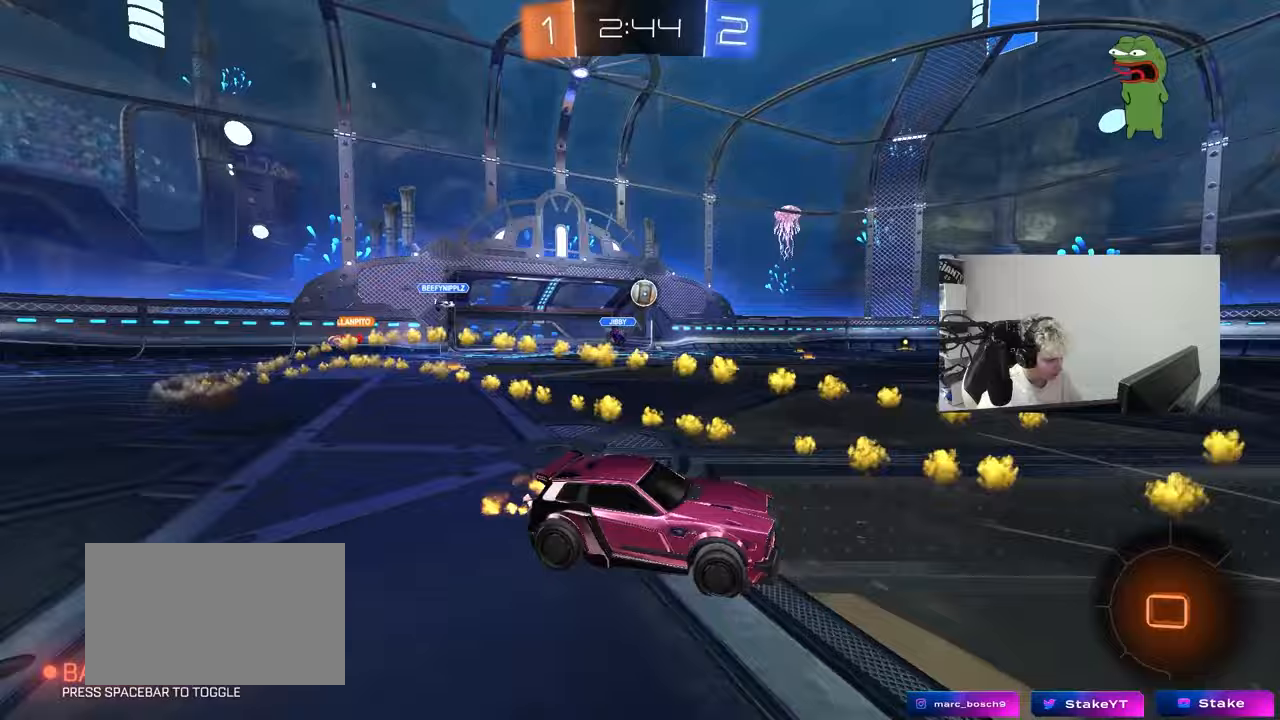
{"keys": ["a", "s", "shift"], "mouse_move": "up-right", "events": [[17, "a", "up"], [17, "d", "down"], [117, "d", "up"], [150, "a", "down"], [150, "shift", "down"], [150, "space", "down"], [250, "s", "down"], [250, "space", "up"], [250, "w", "up"]]}
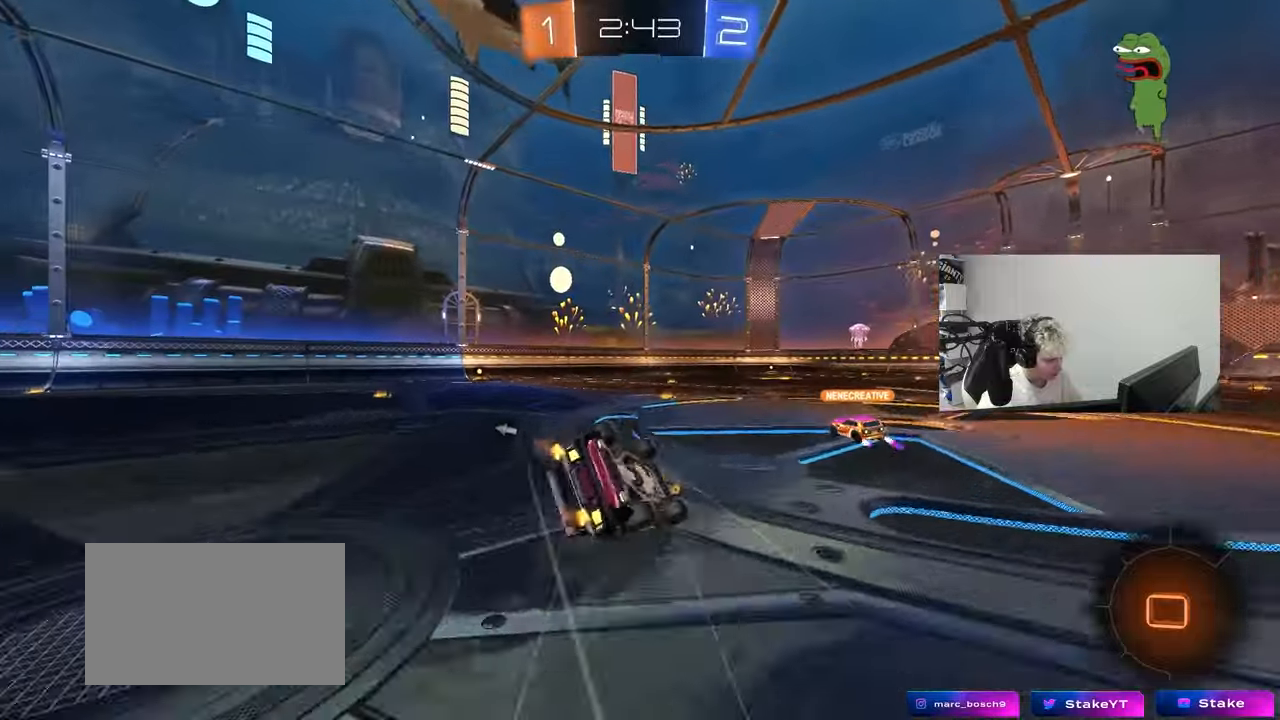
{"keys": ["a", "s", "shift"], "mouse_move": "still", "events": [[167, "s", "up"], [317, "s", "down"]]}
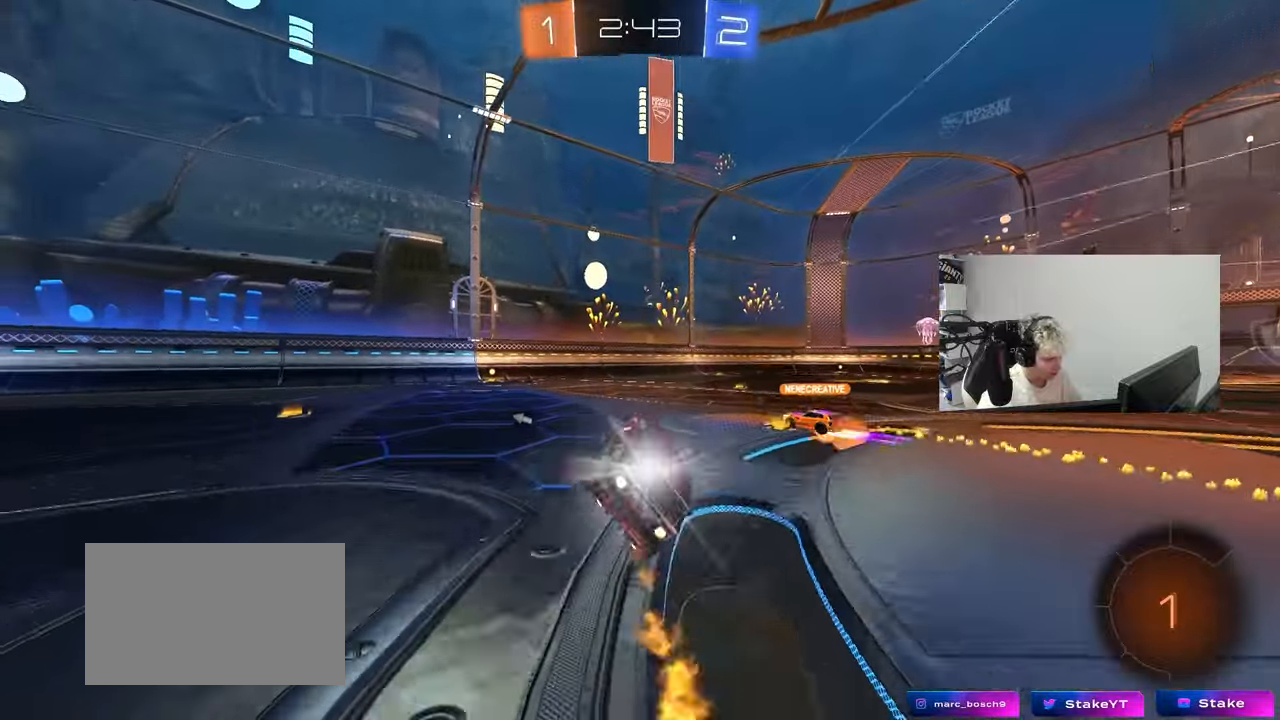
{"keys": ["d", "w"], "mouse_move": "still", "events": [[50, "s", "up"], [50, "shift", "up"], [100, "a", "up"], [233, "w", "down"], [283, "d", "down"]]}
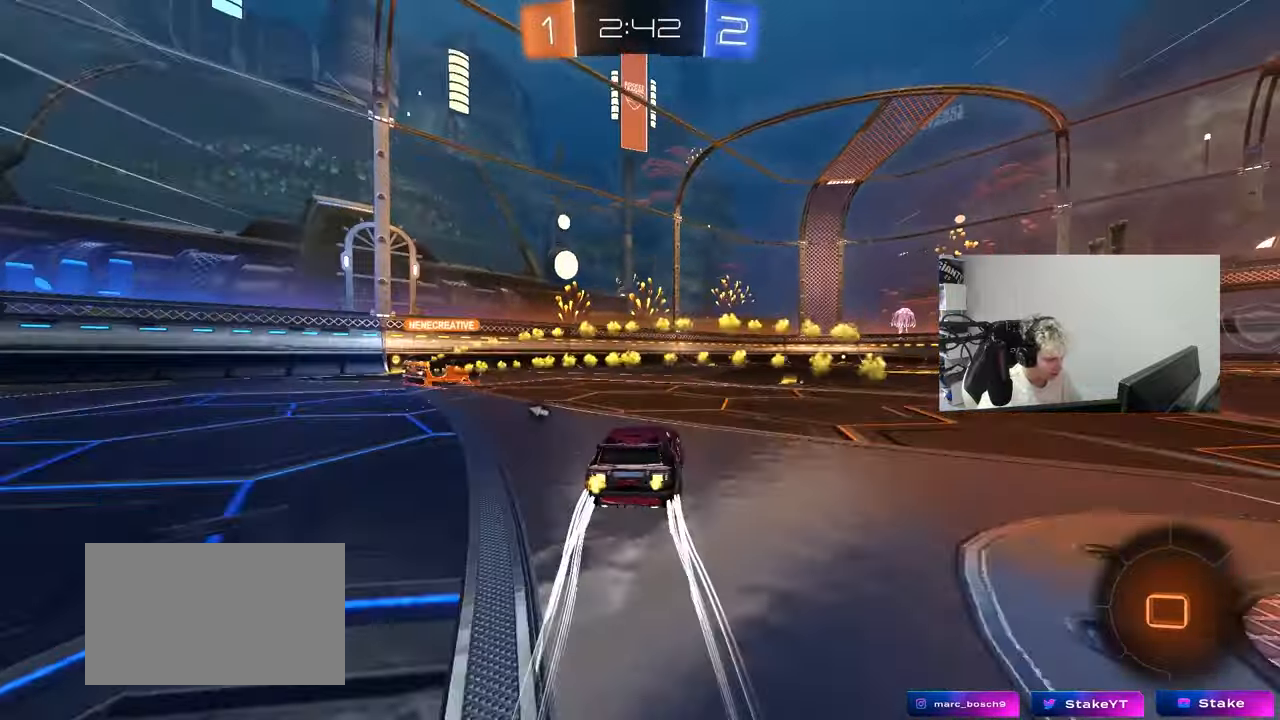
{"keys": ["d", "s", "shift"], "mouse_move": "up-right", "events": [[67, "d", "up"], [150, "d", "down"], [150, "shift", "down"], [200, "space", "down"], [250, "w", "up"], [300, "s", "down"], [350, "space", "up"]]}
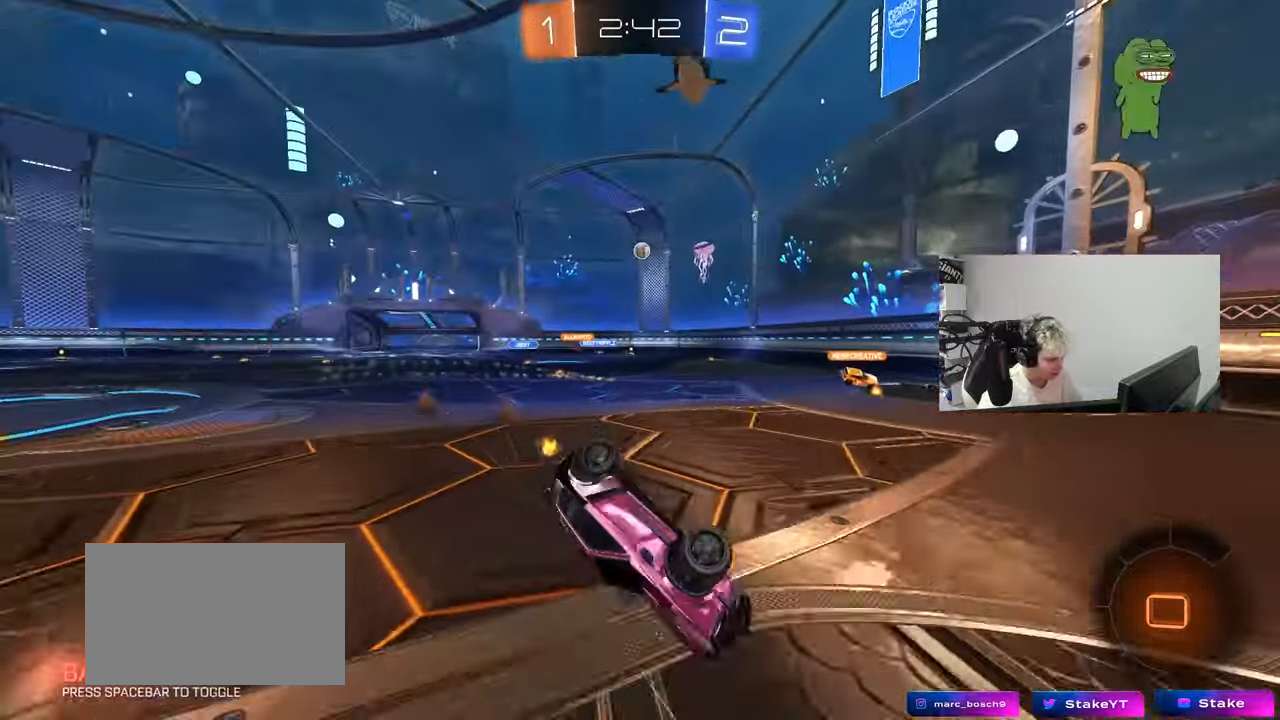
{"keys": ["d", "s", "shift"], "mouse_move": "still", "events": [[167, "s", "up"], [267, "s", "down"], [317, "space", "down"], [500, "space", "up"]]}
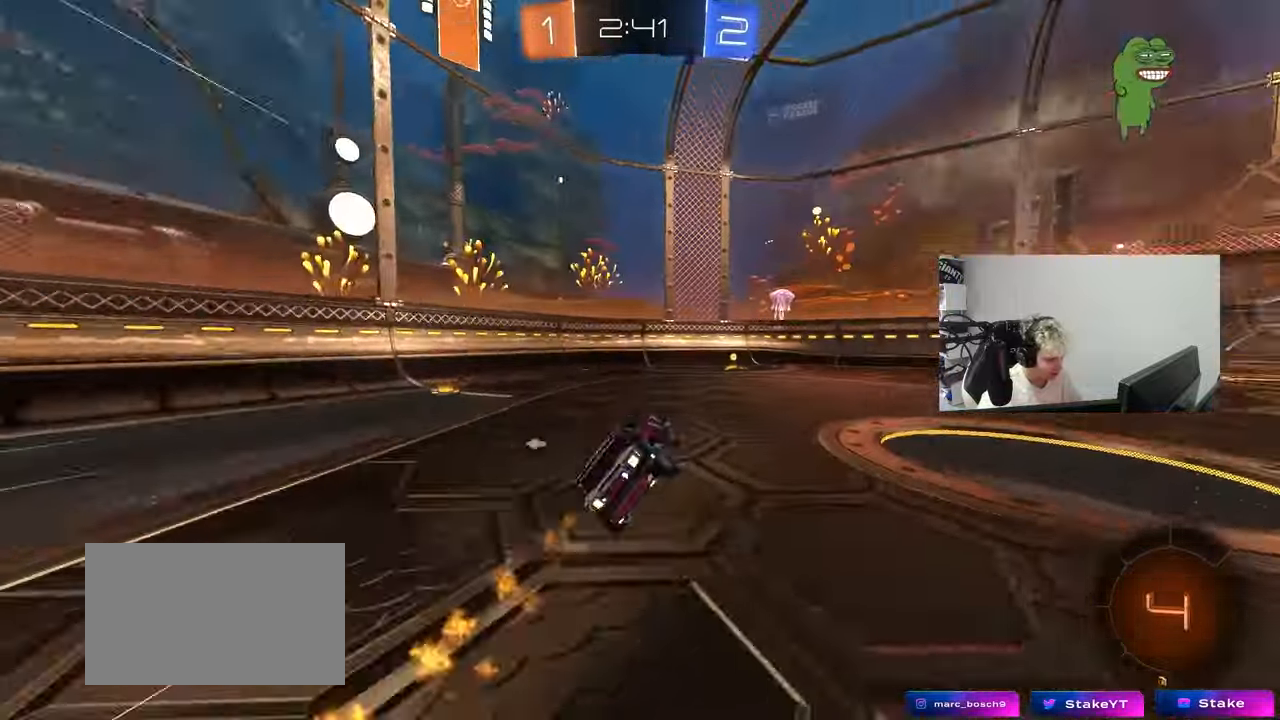
{"keys": ["d", "w"], "mouse_move": "still", "events": [[50, "d", "up"], [50, "s", "up"], [50, "shift", "up"], [100, "a", "down"], [133, "a", "up"], [233, "a", "down"], [233, "w", "down"], [333, "a", "up"], [383, "space", "down"], [417, "d", "down"], [467, "space", "up"]]}
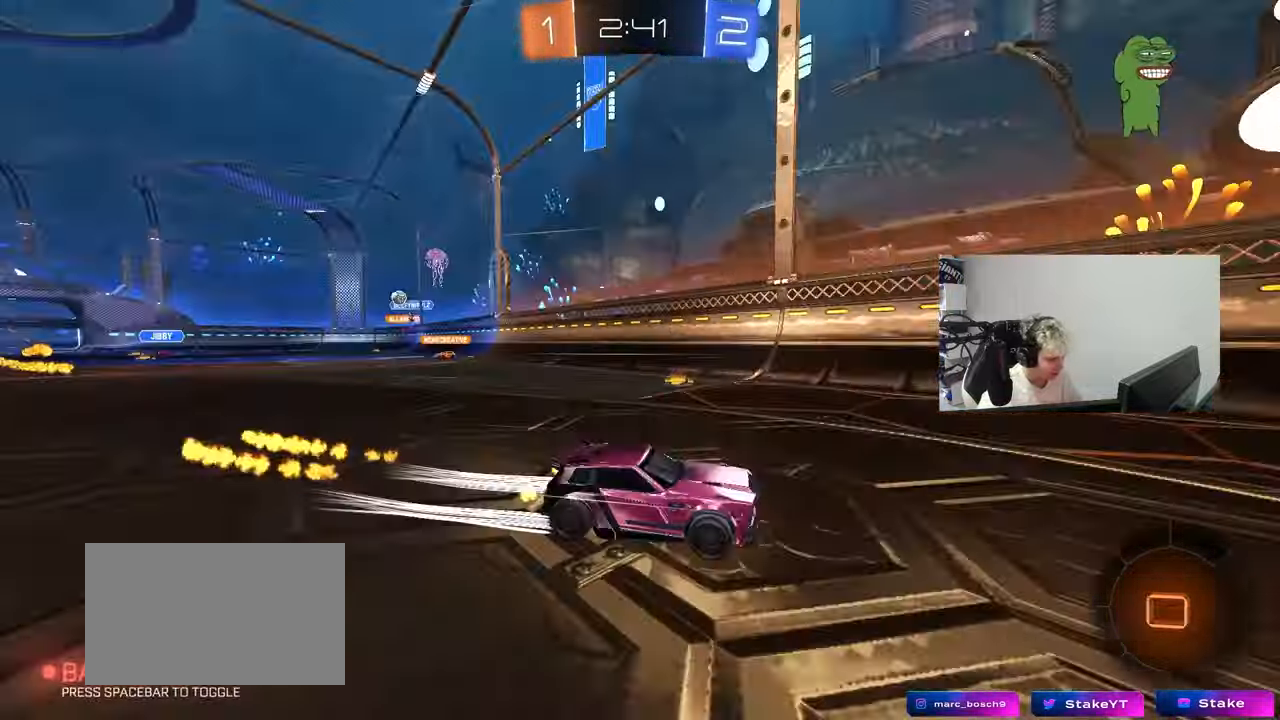
{"keys": ["d", "w"], "mouse_move": "up", "events": [[17, "shift", "down"], [200, "shift", "up"]]}
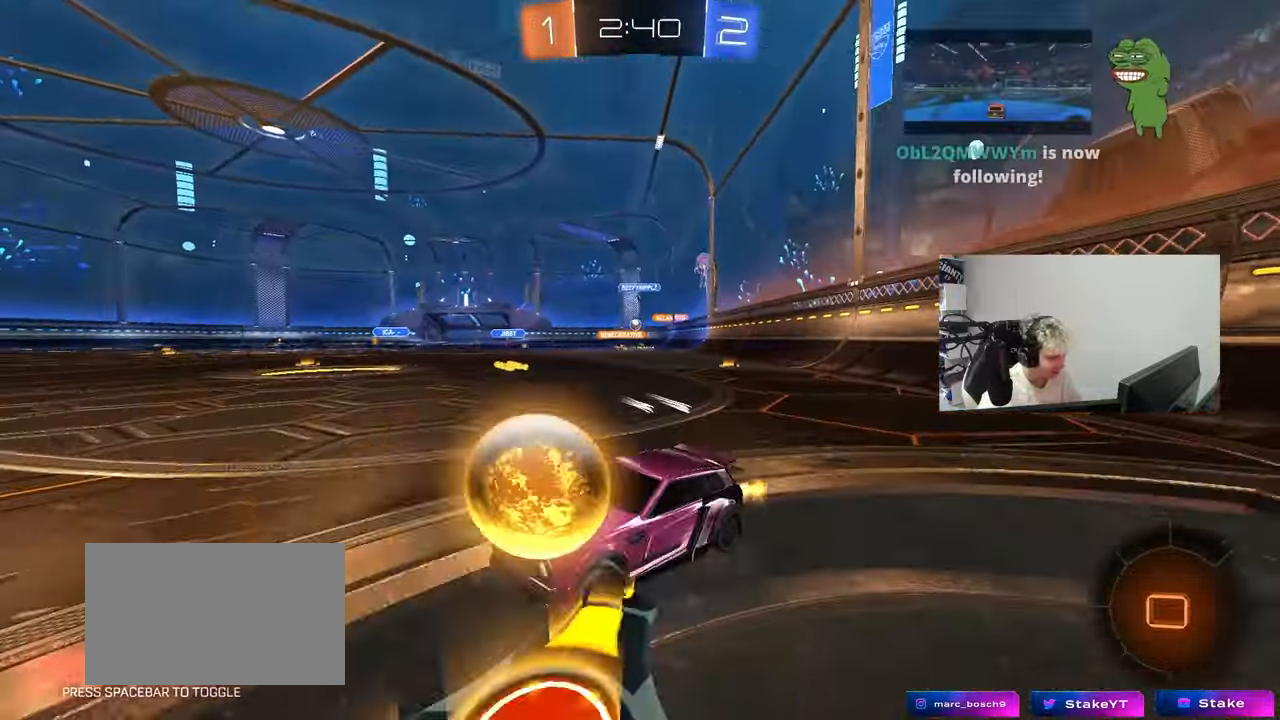
{"keys": ["d", "w"], "mouse_move": "still", "events": [[33, "shift", "down"], [133, "shift", "up"]]}
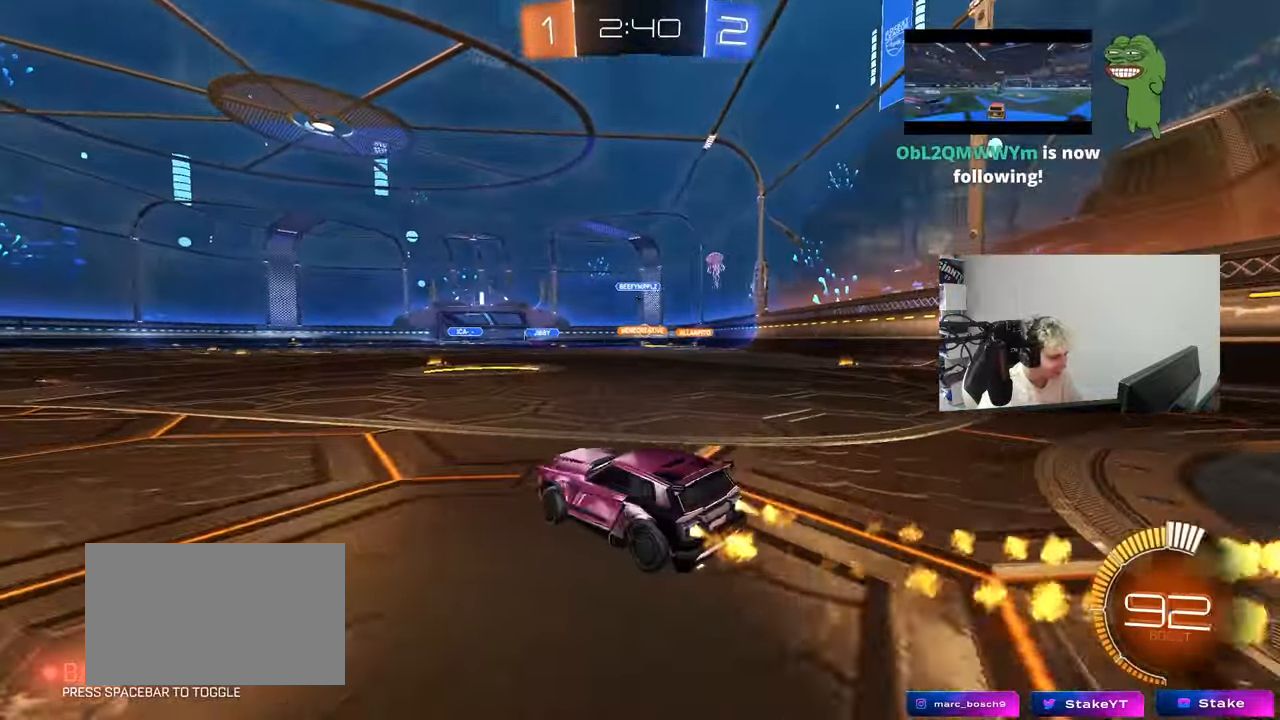
{"keys": ["w"], "mouse_move": "still", "events": [[100, "d", "up"]]}
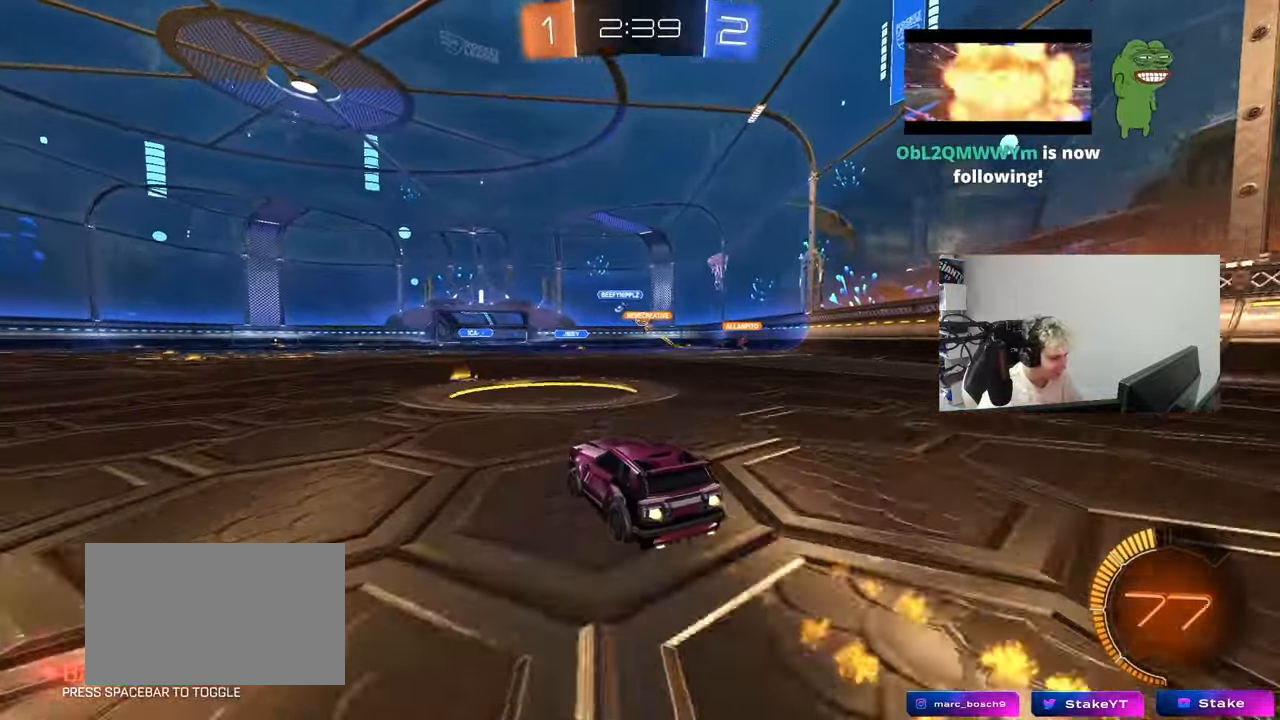
{"keys": ["a", "w"], "mouse_move": "still", "events": [[483, "a", "down"]]}
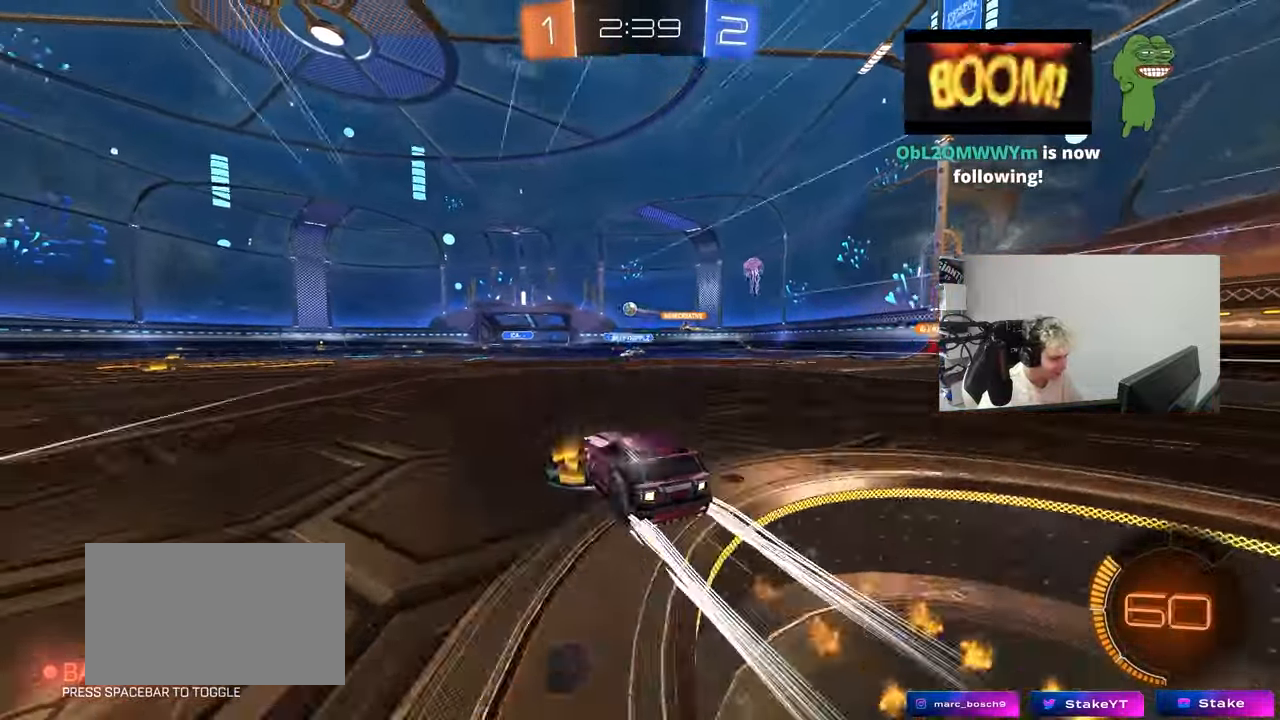
{"keys": ["w"], "mouse_move": "still", "events": [[183, "a", "up"]]}
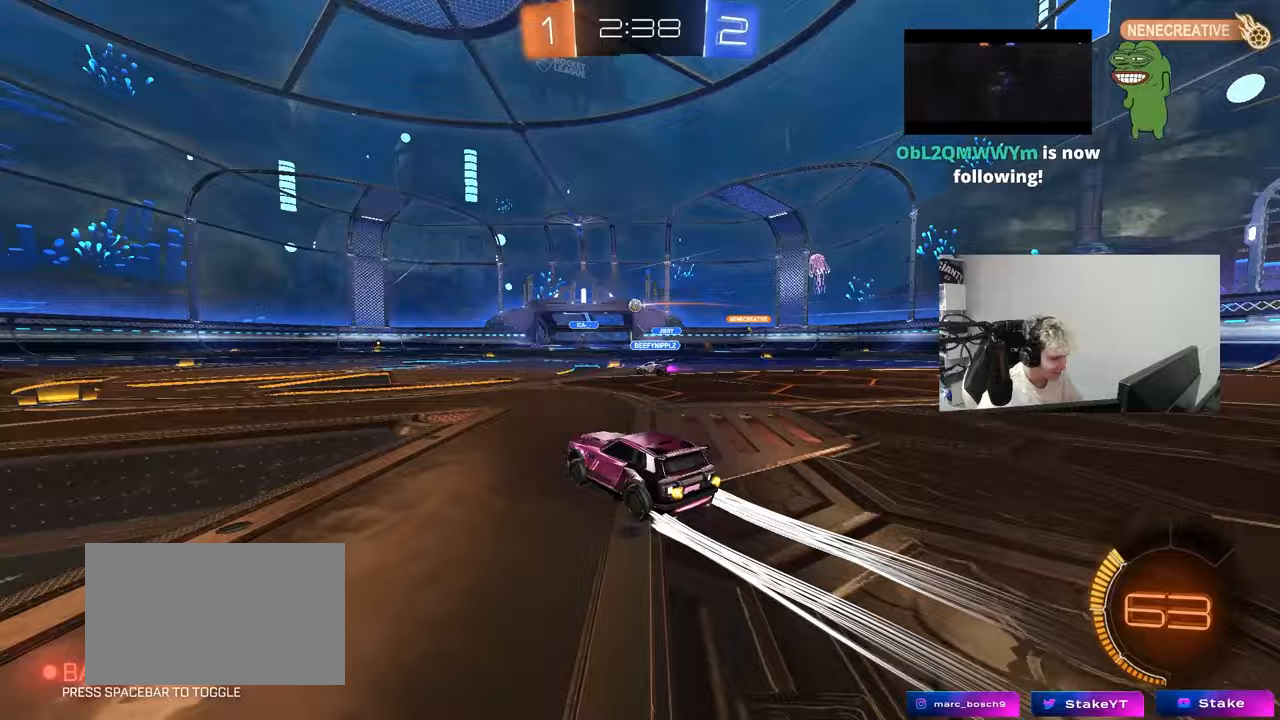
{"keys": ["d", "w"], "mouse_move": "still", "events": [[333, "d", "down"]]}
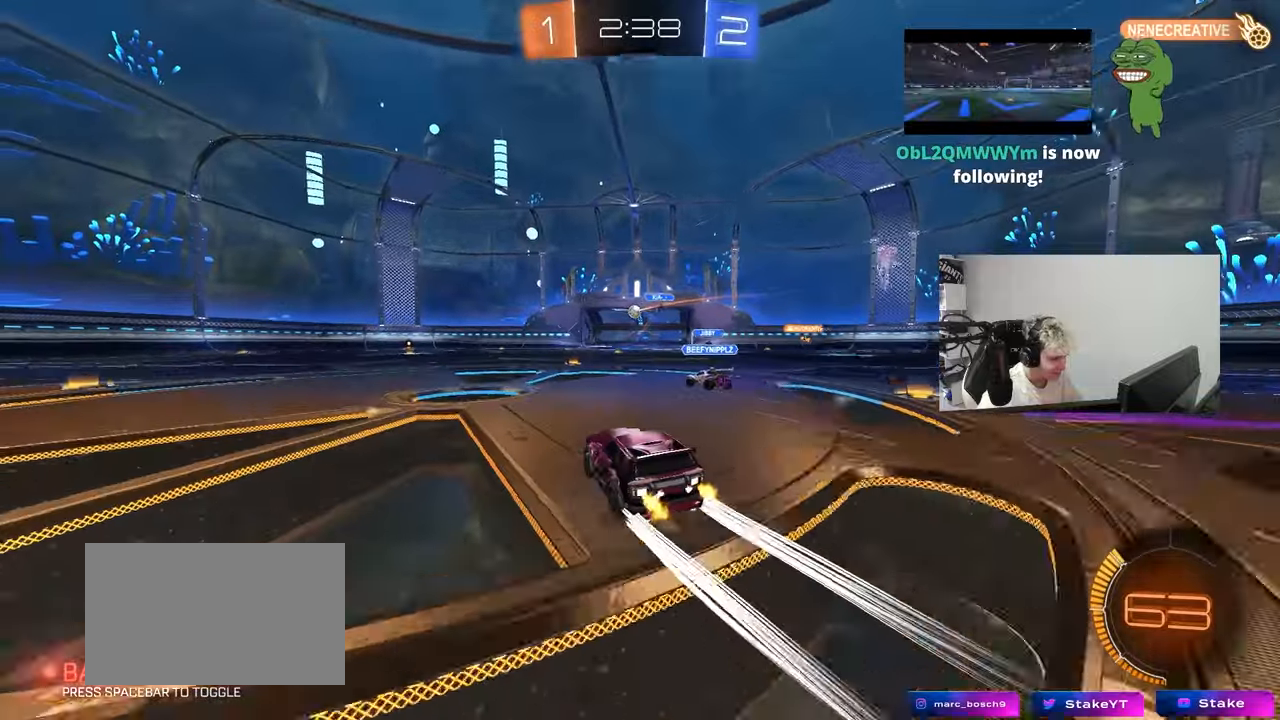
{"keys": ["w"], "mouse_move": "still", "events": [[17, "d", "up"], [167, "a", "down"], [250, "a", "up"], [250, "d", "down"], [433, "d", "up"]]}
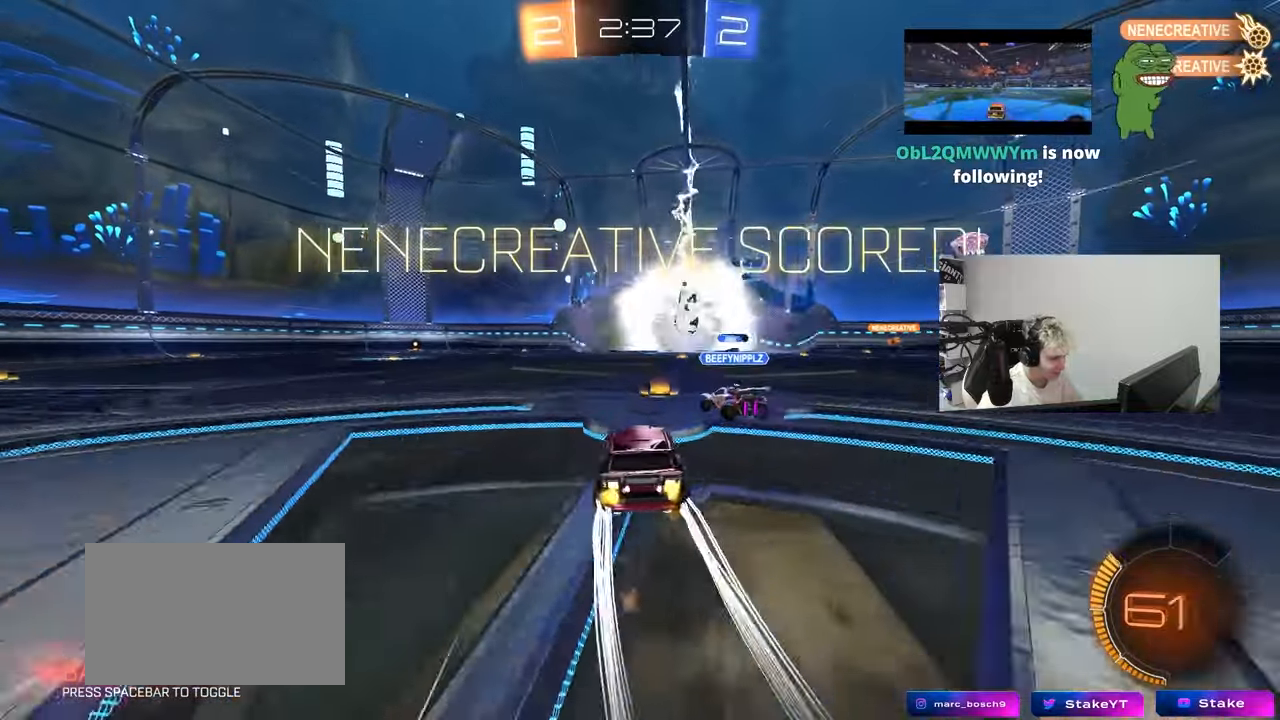
{"keys": ["w"], "mouse_move": "still", "events": [[133, "d", "down"], [317, "d", "up"]]}
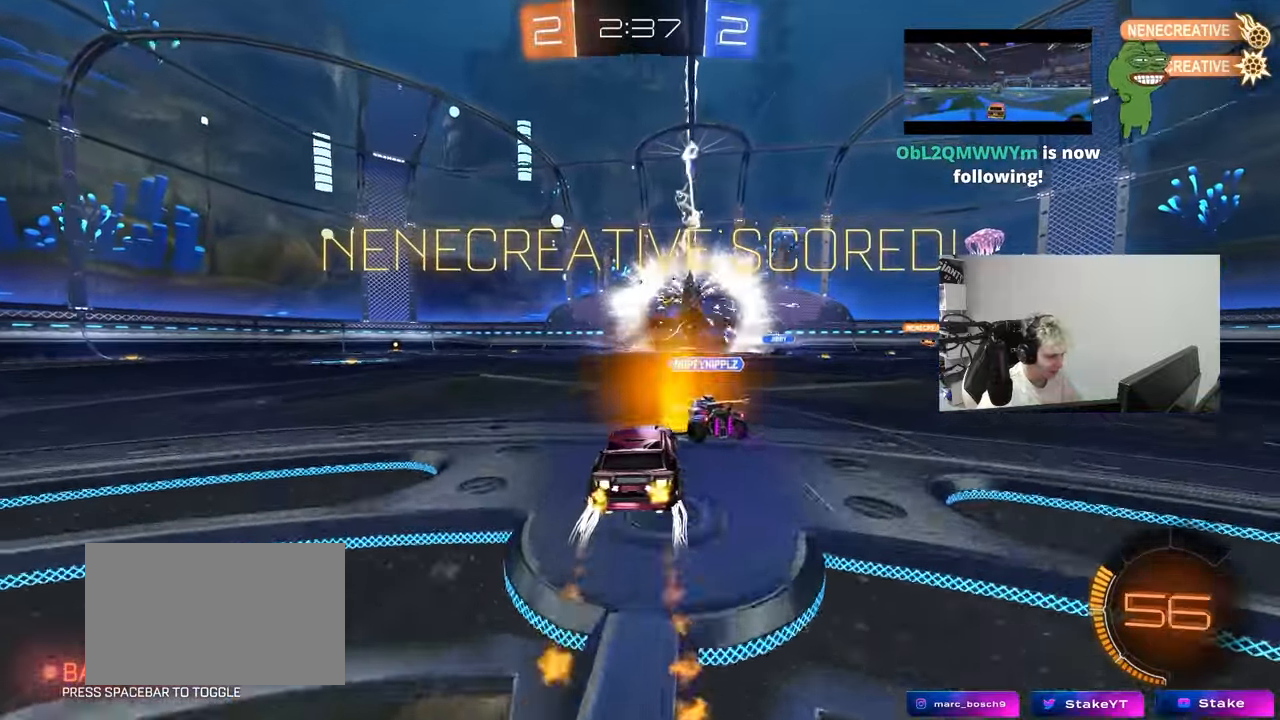
{"keys": ["a", "w"], "mouse_move": "still", "events": [[433, "a", "down"]]}
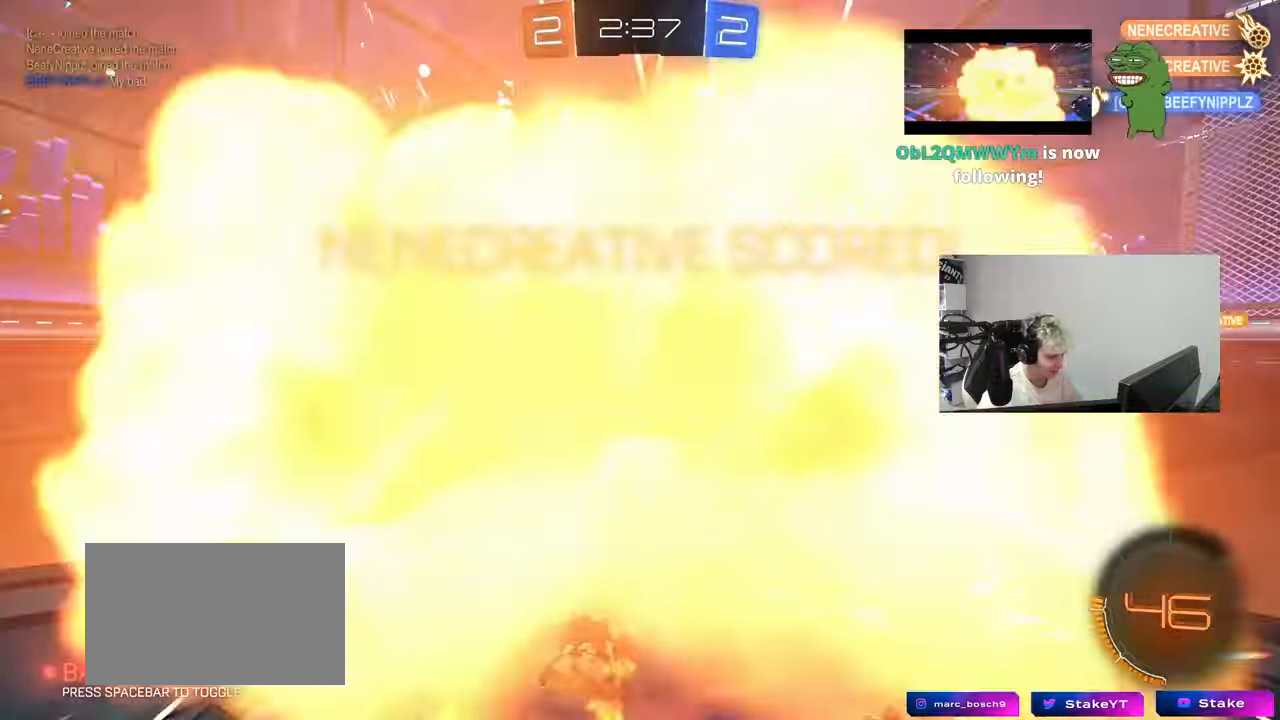
{"keys": ["w"], "mouse_move": "still", "events": [[433, "a", "up"]]}
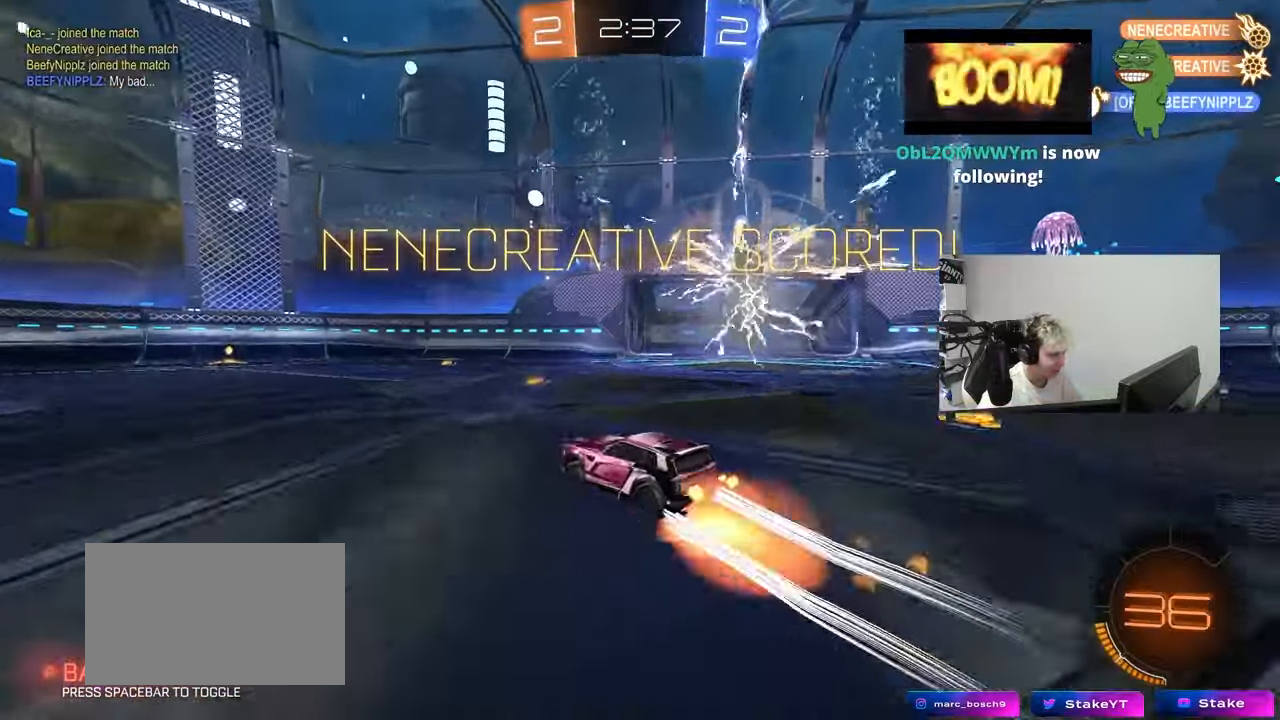
{"keys": ["a", "shift"], "mouse_move": "still", "events": [[33, "a", "down"], [33, "shift", "down"], [133, "s", "down"], [167, "w", "up"], [217, "space", "down"], [417, "space", "up"], [500, "s", "up"]]}
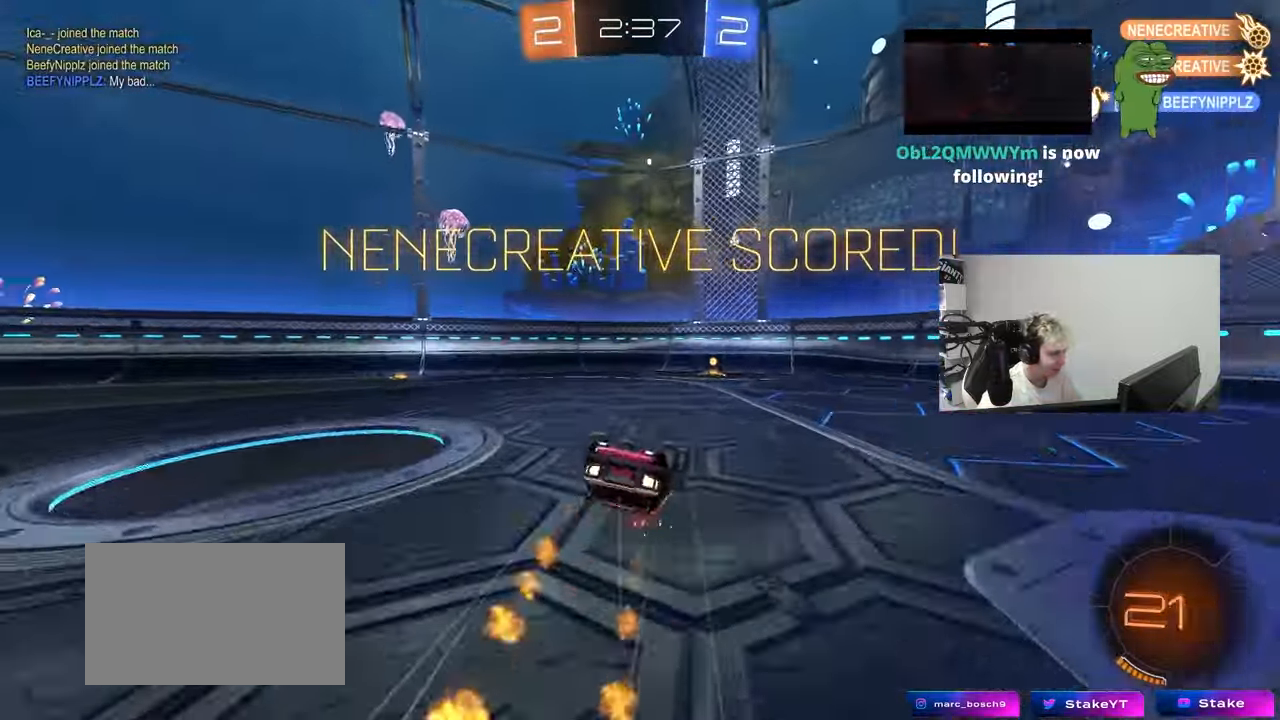
{"keys": ["d"], "mouse_move": "still", "events": [[100, "s", "down"], [283, "d", "down"], [383, "a", "up"], [383, "shift", "up"], [417, "s", "up"]]}
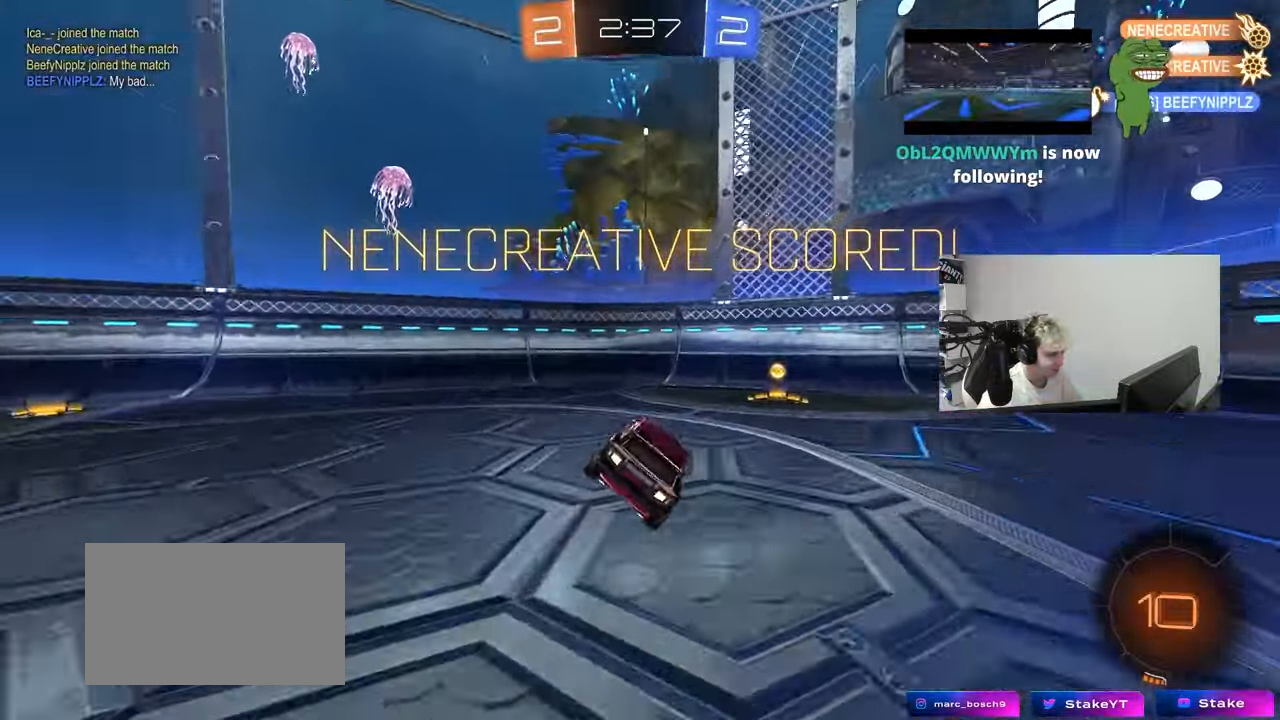
{"keys": ["d", "s", "shift"], "mouse_move": "still", "events": [[17, "d", "up"], [67, "w", "down"], [117, "d", "down"], [250, "w", "up"], [350, "shift", "down"], [400, "s", "down"]]}
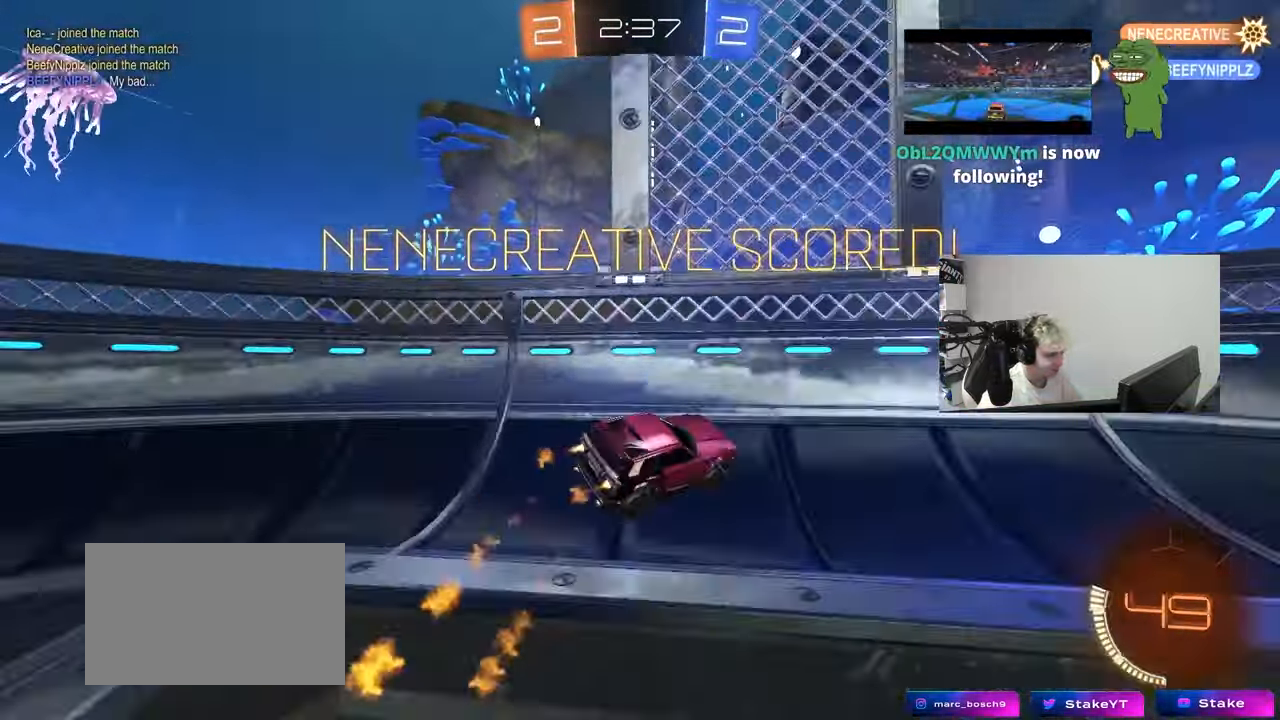
{"keys": [], "mouse_move": "still", "events": [[33, "s", "up"], [133, "d", "up"], [133, "w", "down"], [167, "a", "down"], [367, "a", "up"], [367, "shift", "up"], [450, "w", "up"]]}
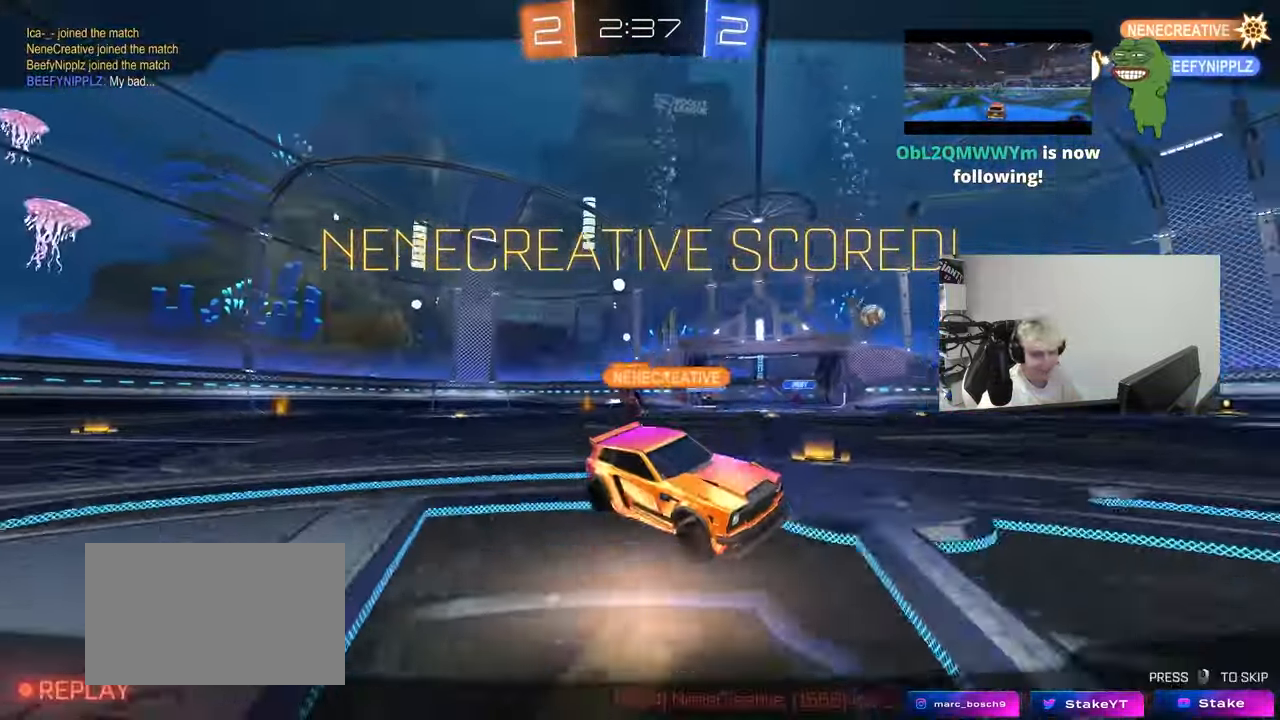
{"keys": [], "mouse_move": "up", "events": []}
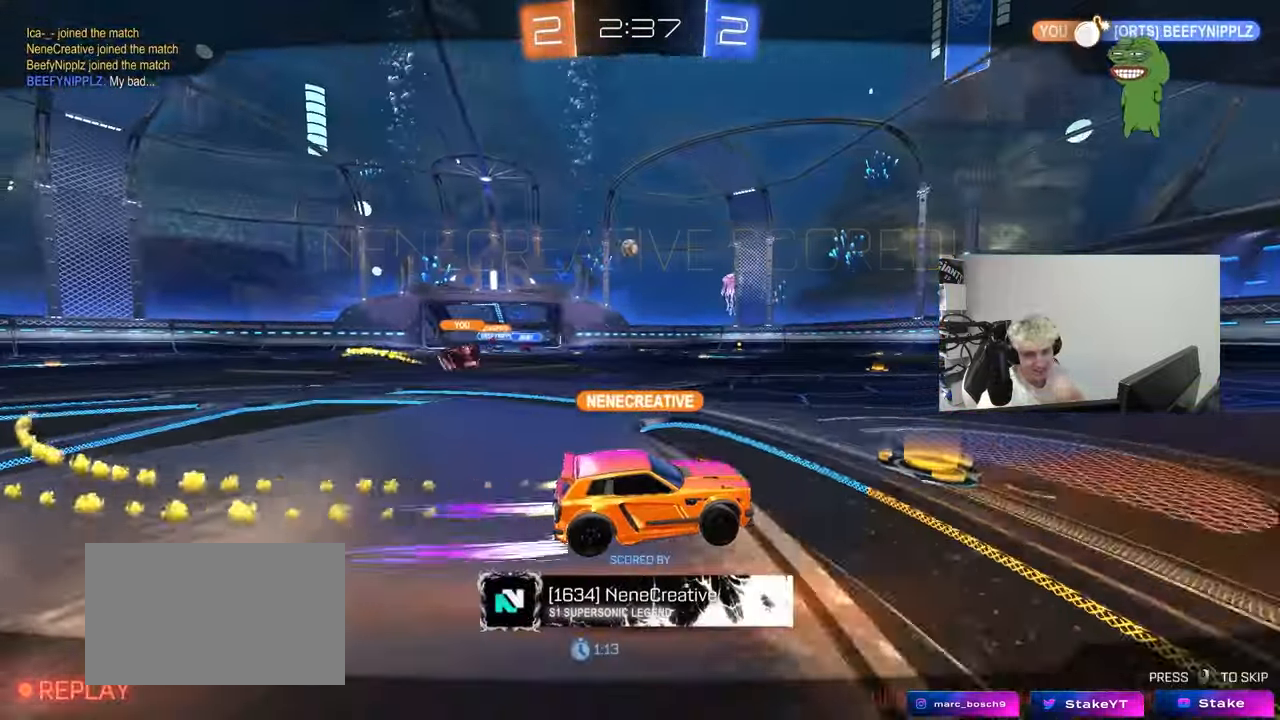
{"keys": [], "mouse_move": "still", "events": []}